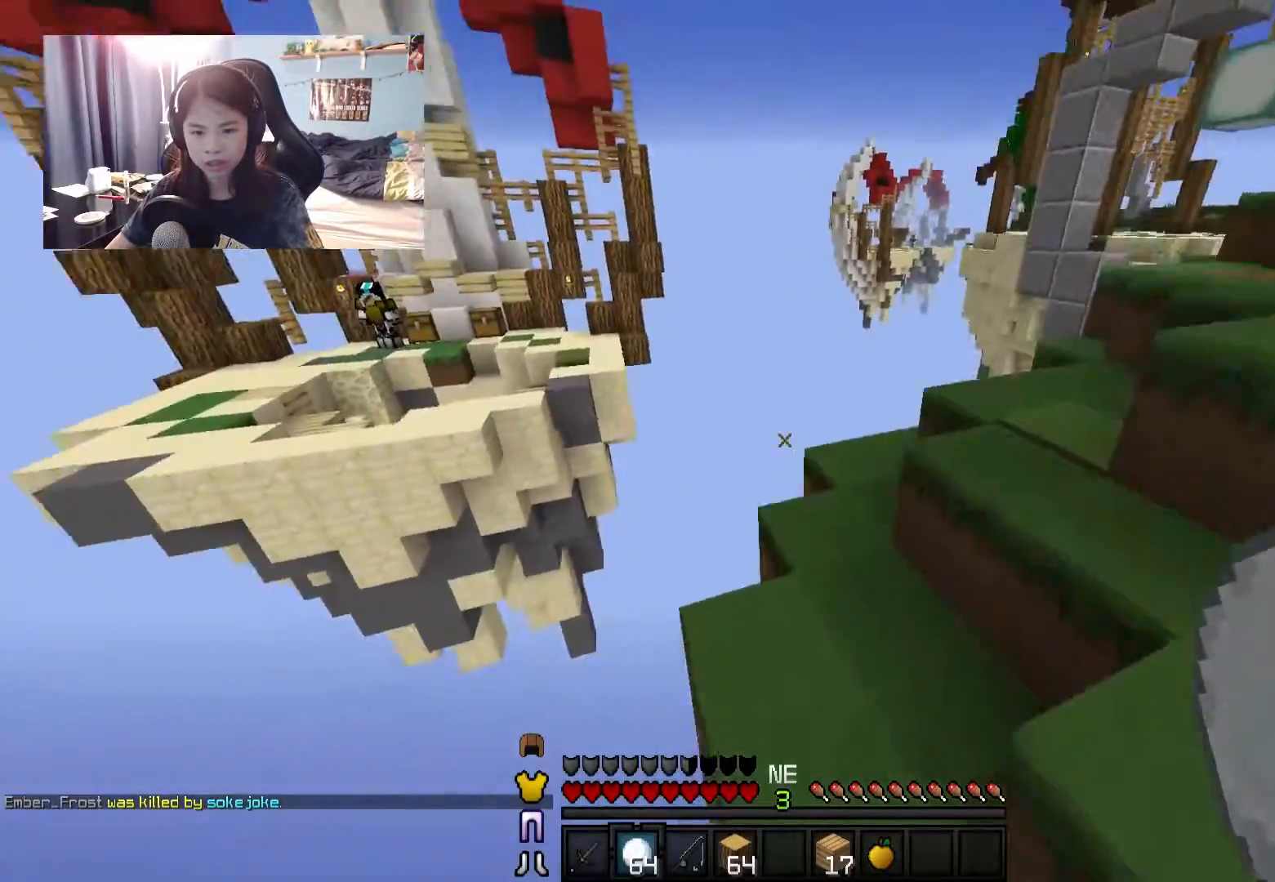
Gameplay with keyboard and mouse; each line is a JSON object with the keys and mouse buttons held at the frame after it. "events" lists presses ("down") and releases ("up") of "a", "d", "s", "w", "mouse_left" and "mouse_right" between this image and that frame as [ms after this image, input, new state], when the widget could be followed in between. "mouse_left", "mouse_right" = the "left", "right" buttons of the "mouse" list. No other keys are recorded. Fast repeated clicks can show as one long hold. Mouse movement is not recorded.
{"keys": [], "mouse": ["left"], "events": [[134, "d", "up"], [184, "mouse_left", "down"], [234, "mouse_left", "up"], [334, "mouse_left", "down"], [434, "mouse_left", "up"], [484, "mouse_left", "down"], [484, "w", "up"]]}
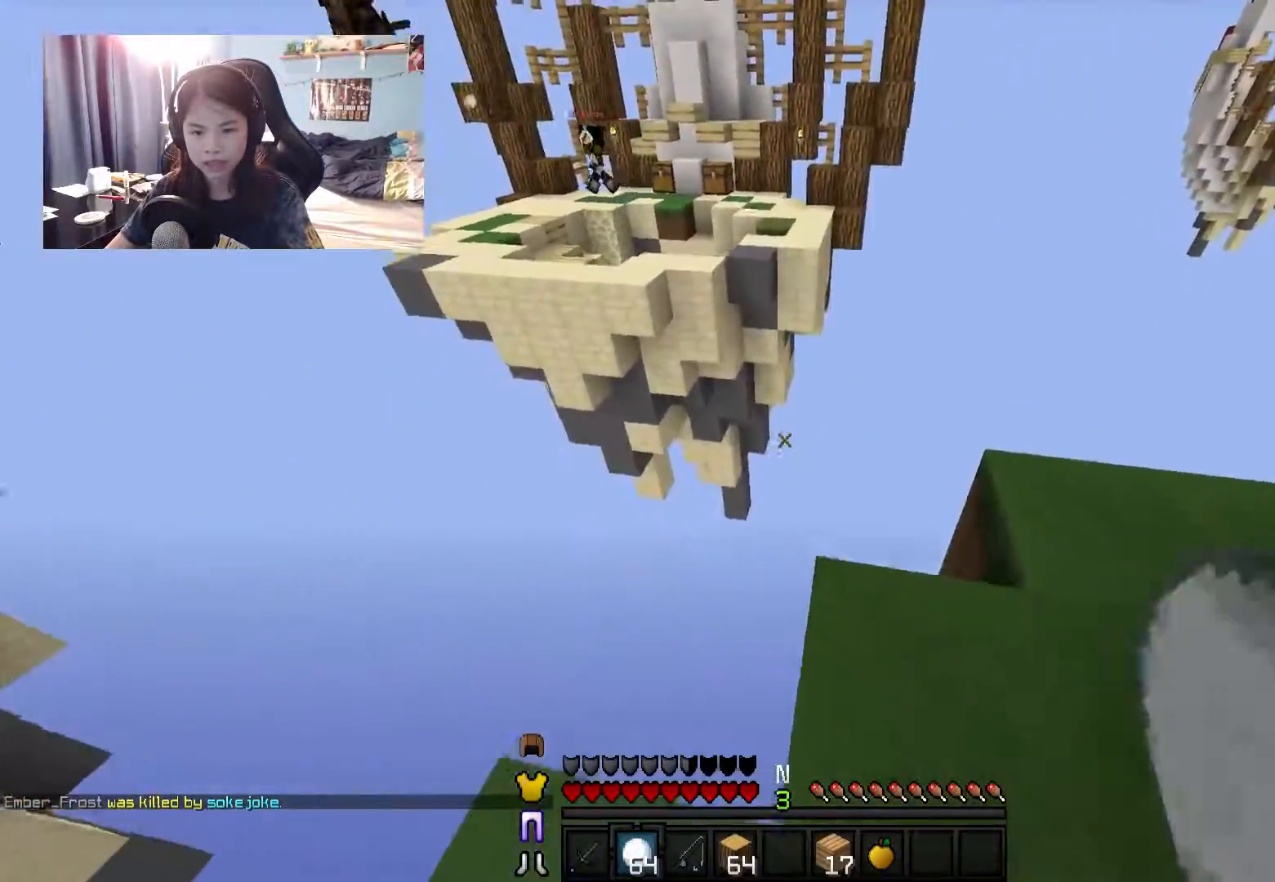
{"keys": ["s"], "mouse": [], "events": [[84, "mouse_left", "up"], [417, "s", "down"]]}
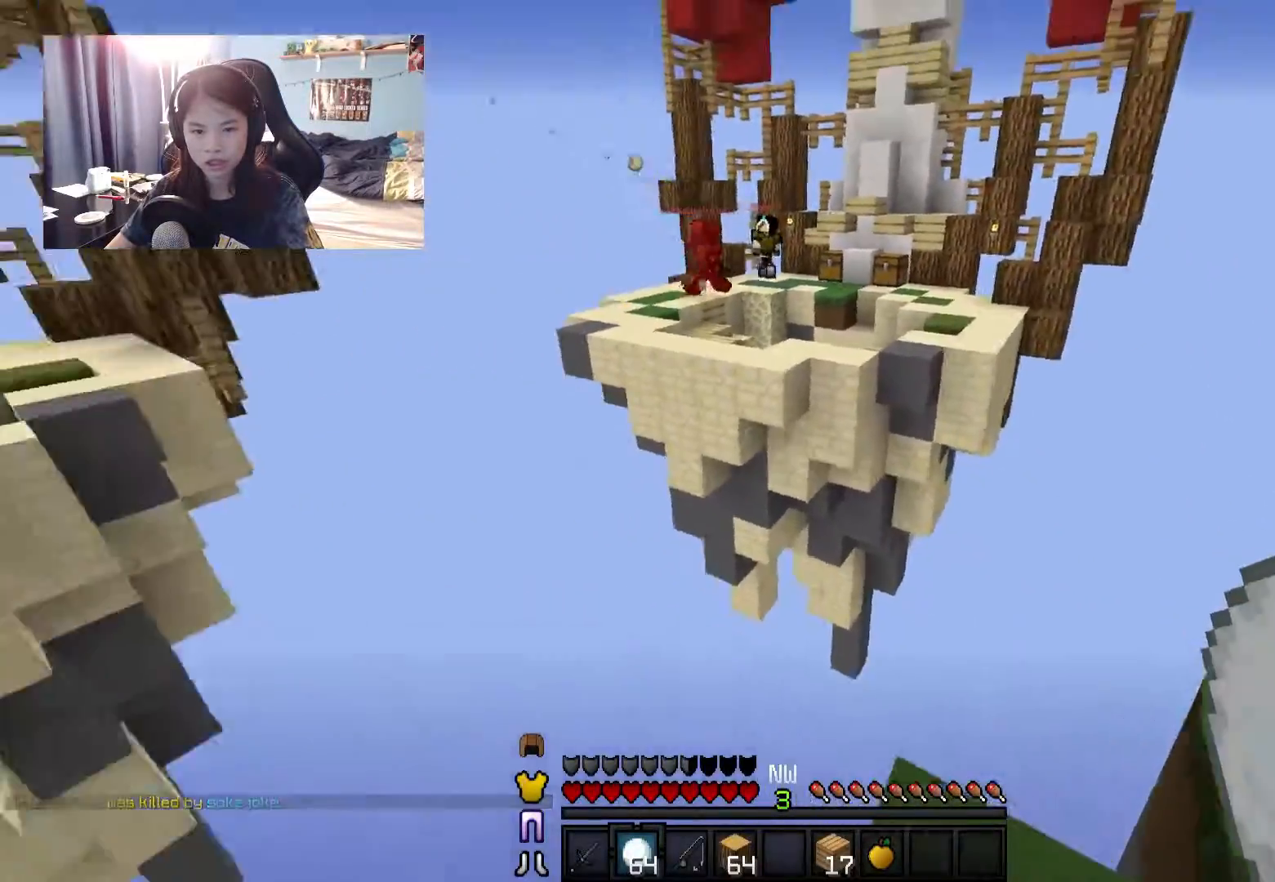
{"keys": ["a", "w"], "mouse": [], "events": [[317, "a", "down"], [317, "s", "up"], [467, "w", "down"]]}
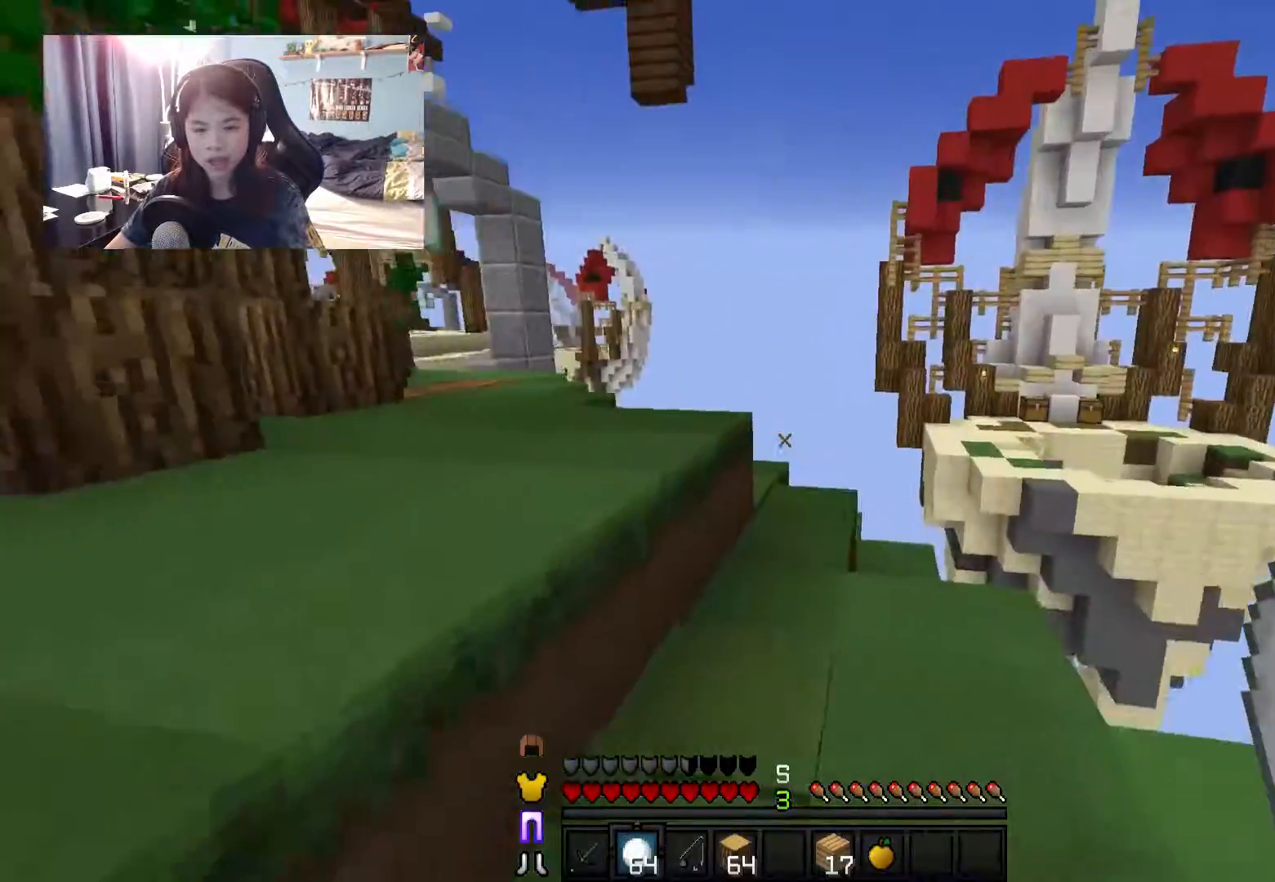
{"keys": ["d", "w"], "mouse": [], "events": [[17, "a", "up"], [500, "d", "down"]]}
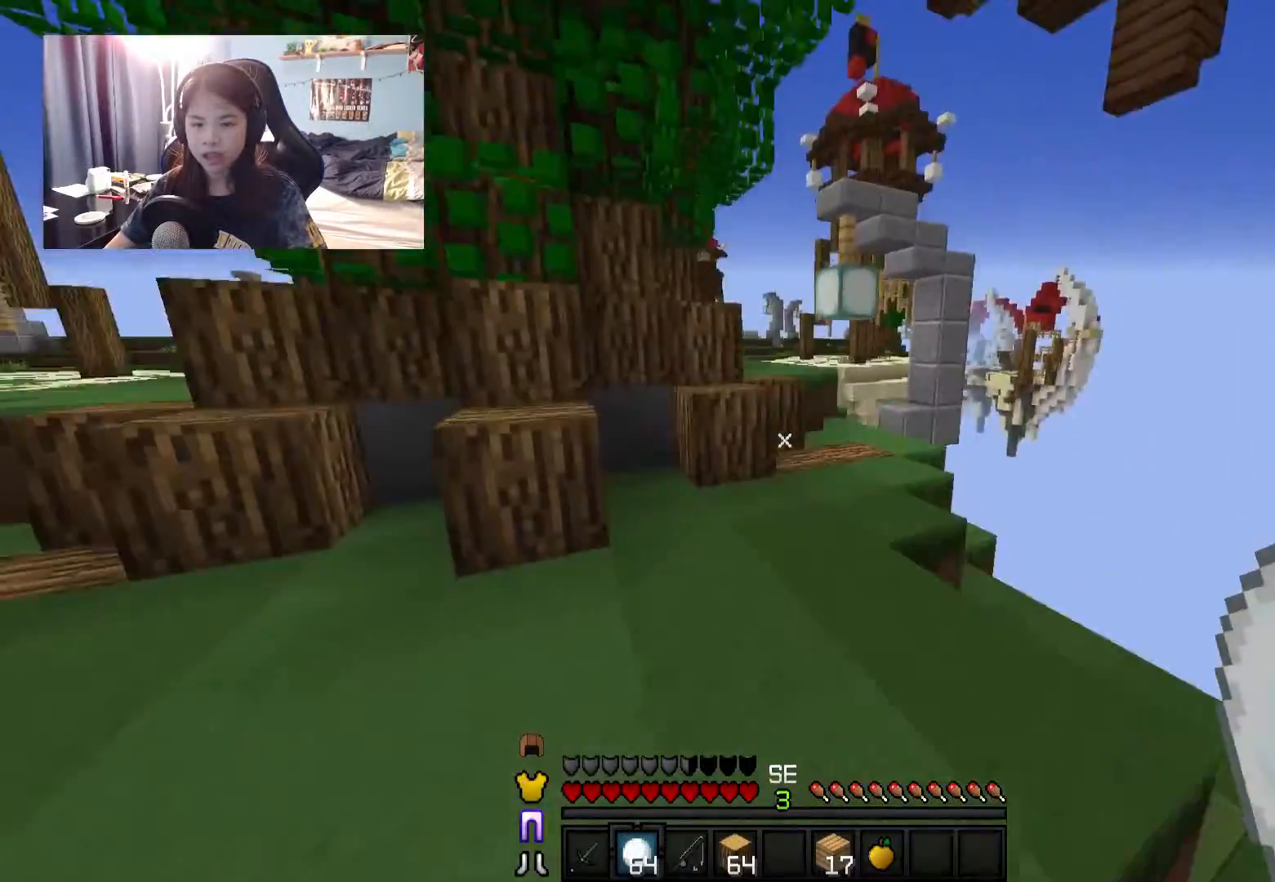
{"keys": ["w"], "mouse": [], "events": [[150, "d", "up"]]}
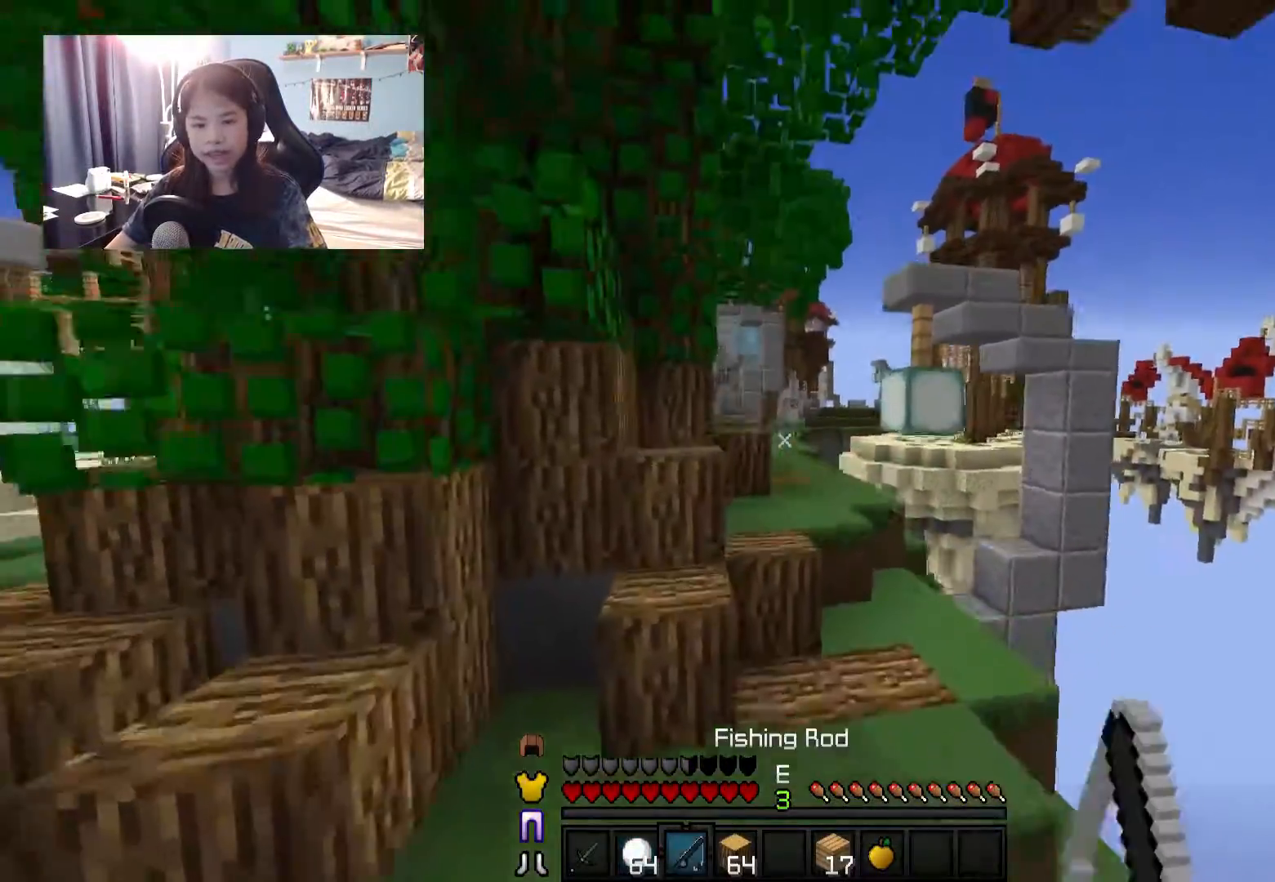
{"keys": ["a", "w"], "mouse": [], "events": [[50, "mouse_right", "down"], [100, "d", "down"], [150, "mouse_right", "up"], [284, "mouse_right", "down"], [334, "d", "up"], [384, "mouse_right", "up"], [484, "a", "down"]]}
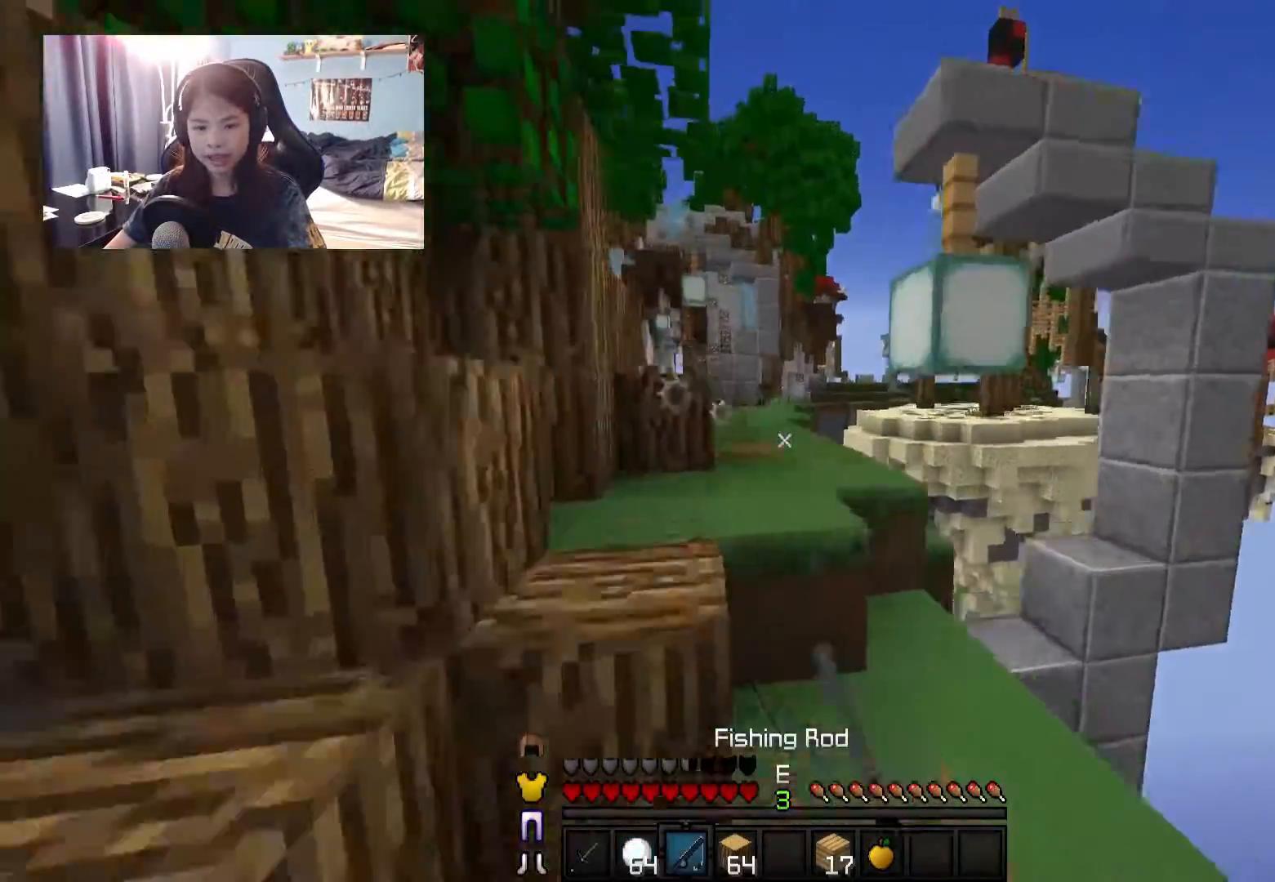
{"keys": [], "mouse": [], "events": [[184, "a", "up"], [334, "d", "down"], [334, "w", "up"], [384, "d", "up"]]}
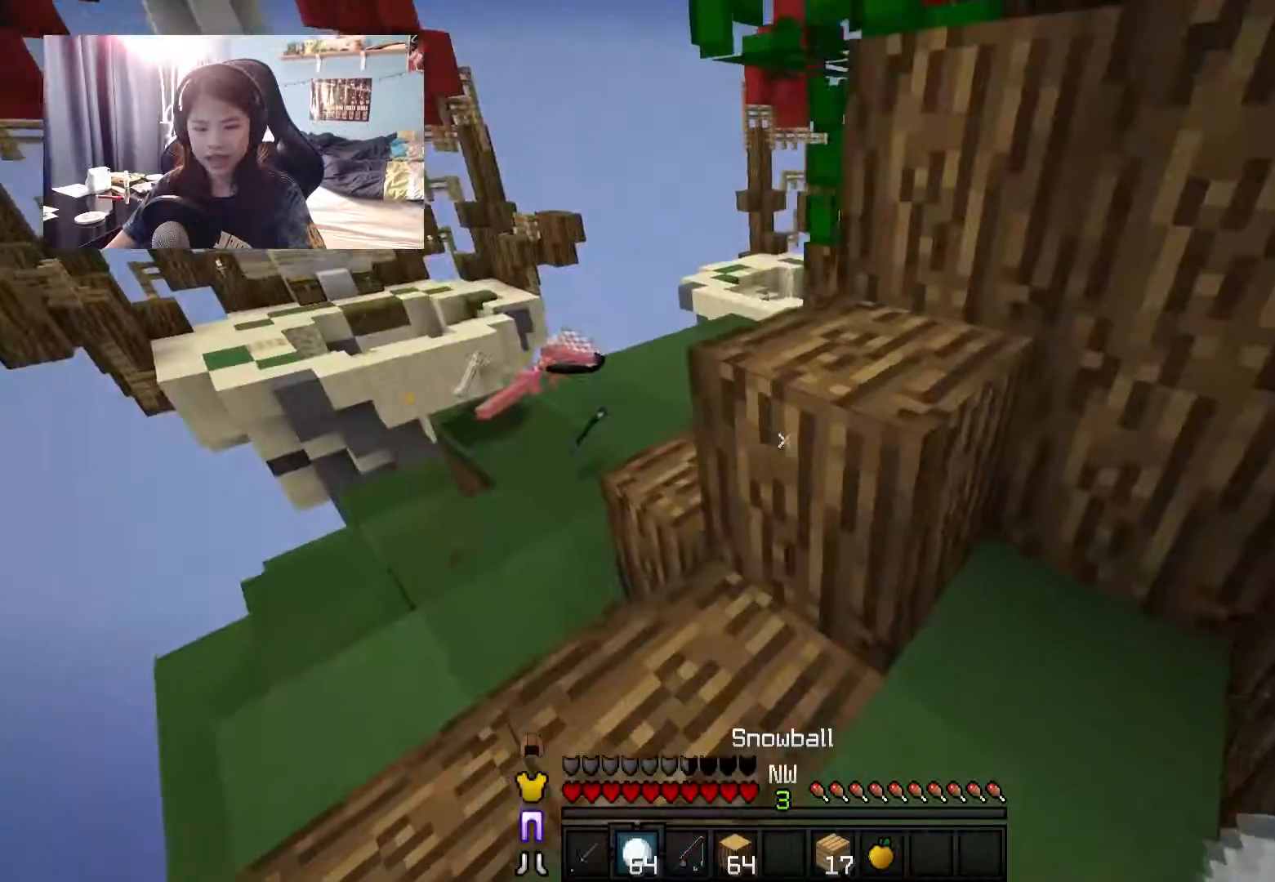
{"keys": ["a", "w"], "mouse": [], "events": [[317, "a", "down"], [367, "w", "down"]]}
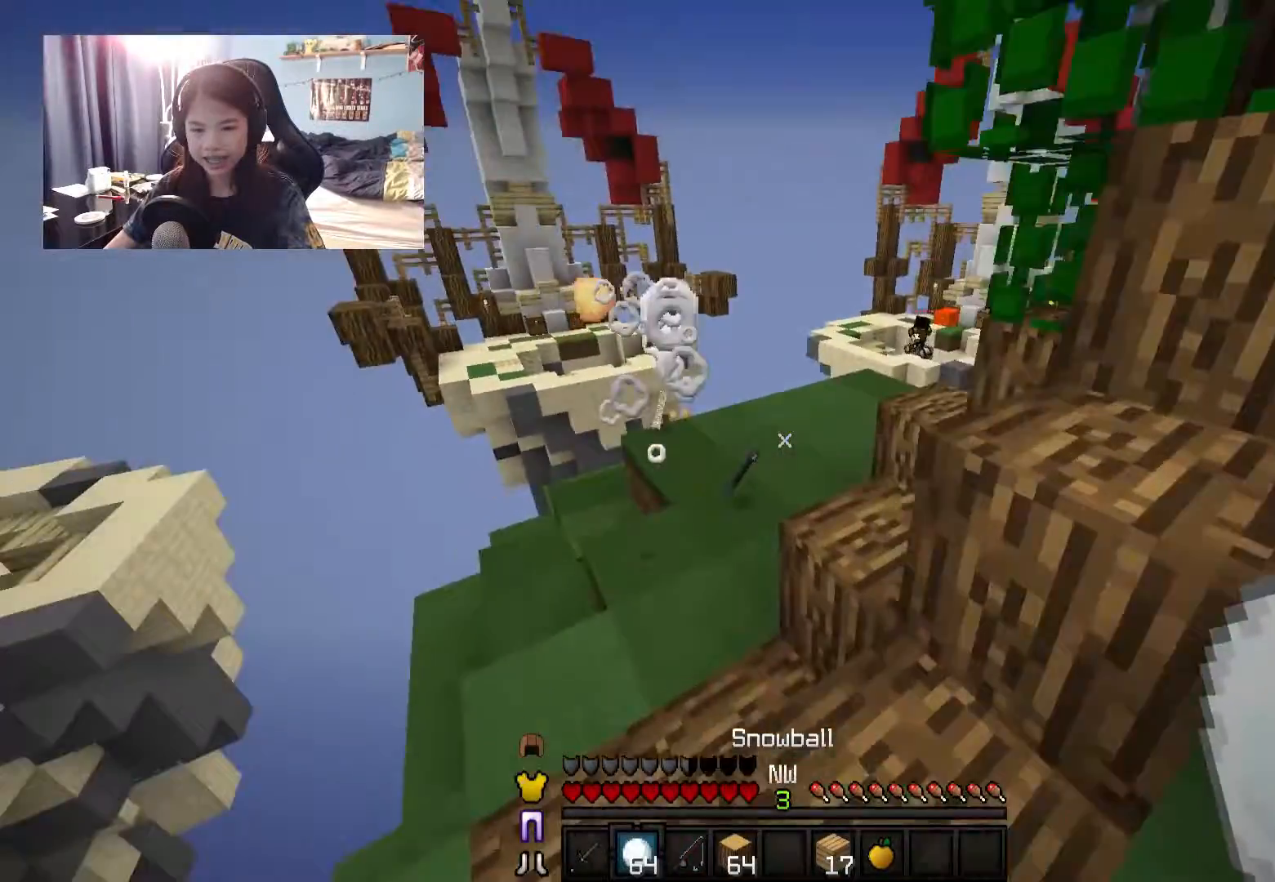
{"keys": [], "mouse": [], "events": [[17, "a", "up"], [317, "d", "down"], [384, "d", "up"], [384, "w", "up"]]}
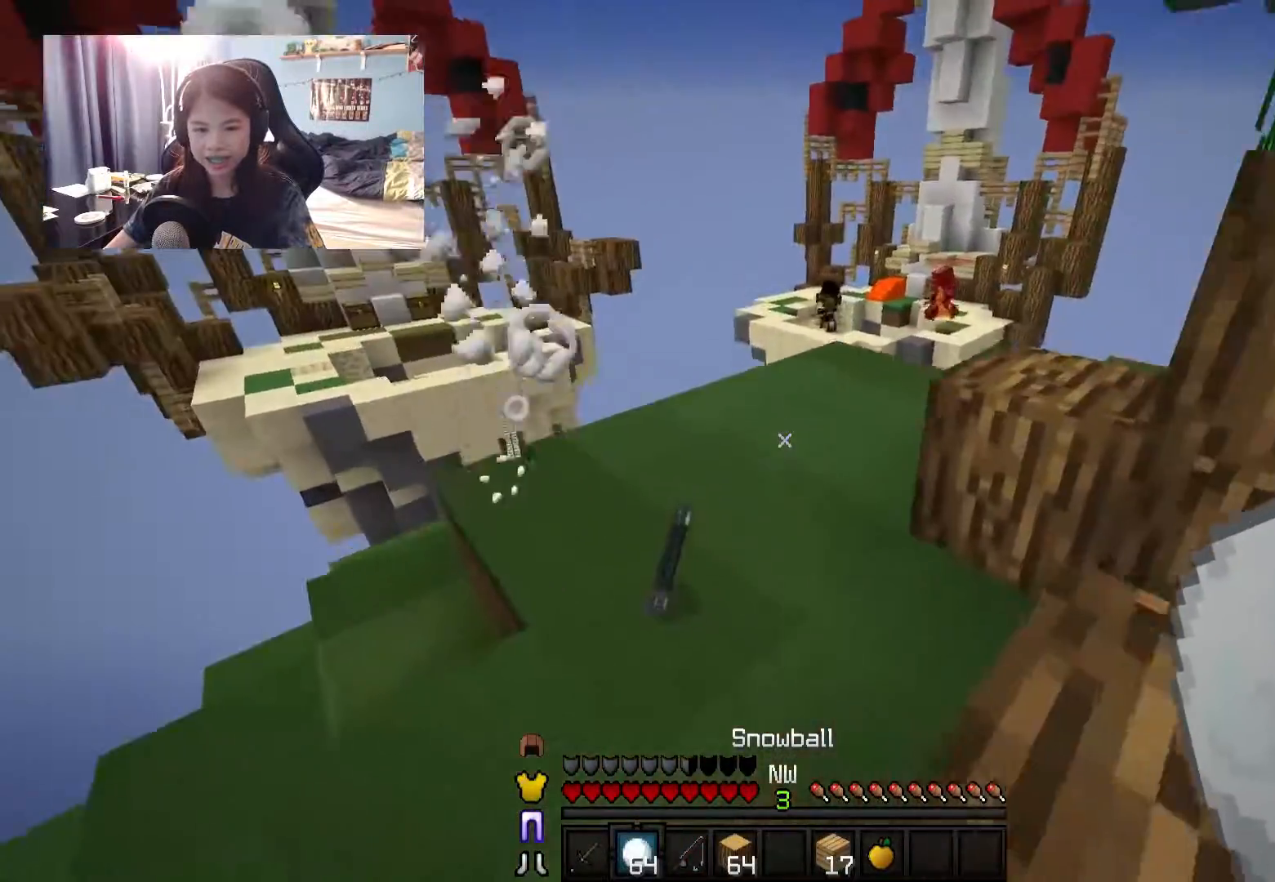
{"keys": [], "mouse": [], "events": [[150, "s", "down"], [350, "d", "down"], [400, "s", "up"], [450, "d", "up"]]}
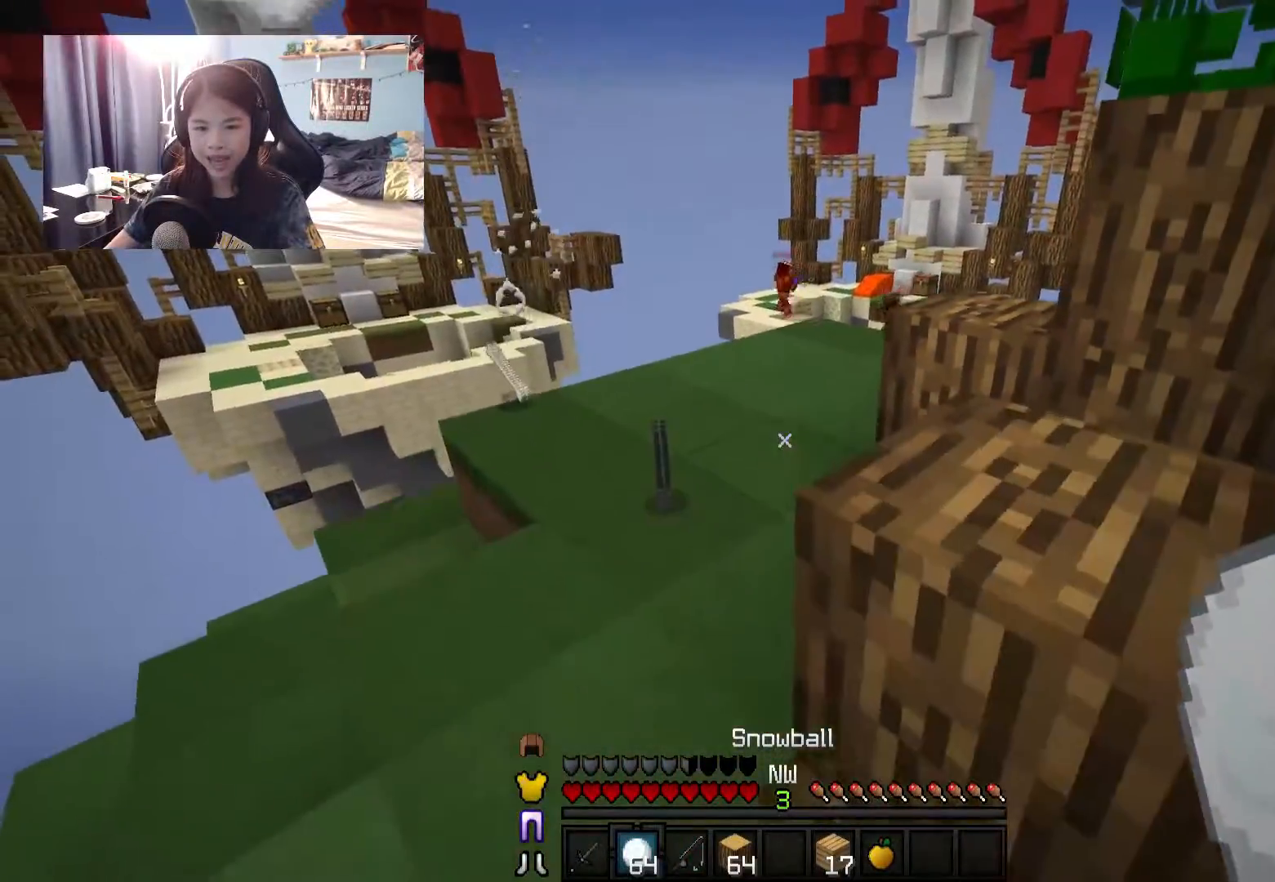
{"keys": ["a", "w"], "mouse": [], "events": [[50, "w", "down"], [150, "a", "down"], [250, "a", "up"], [250, "d", "down"], [450, "a", "down"], [450, "d", "up"]]}
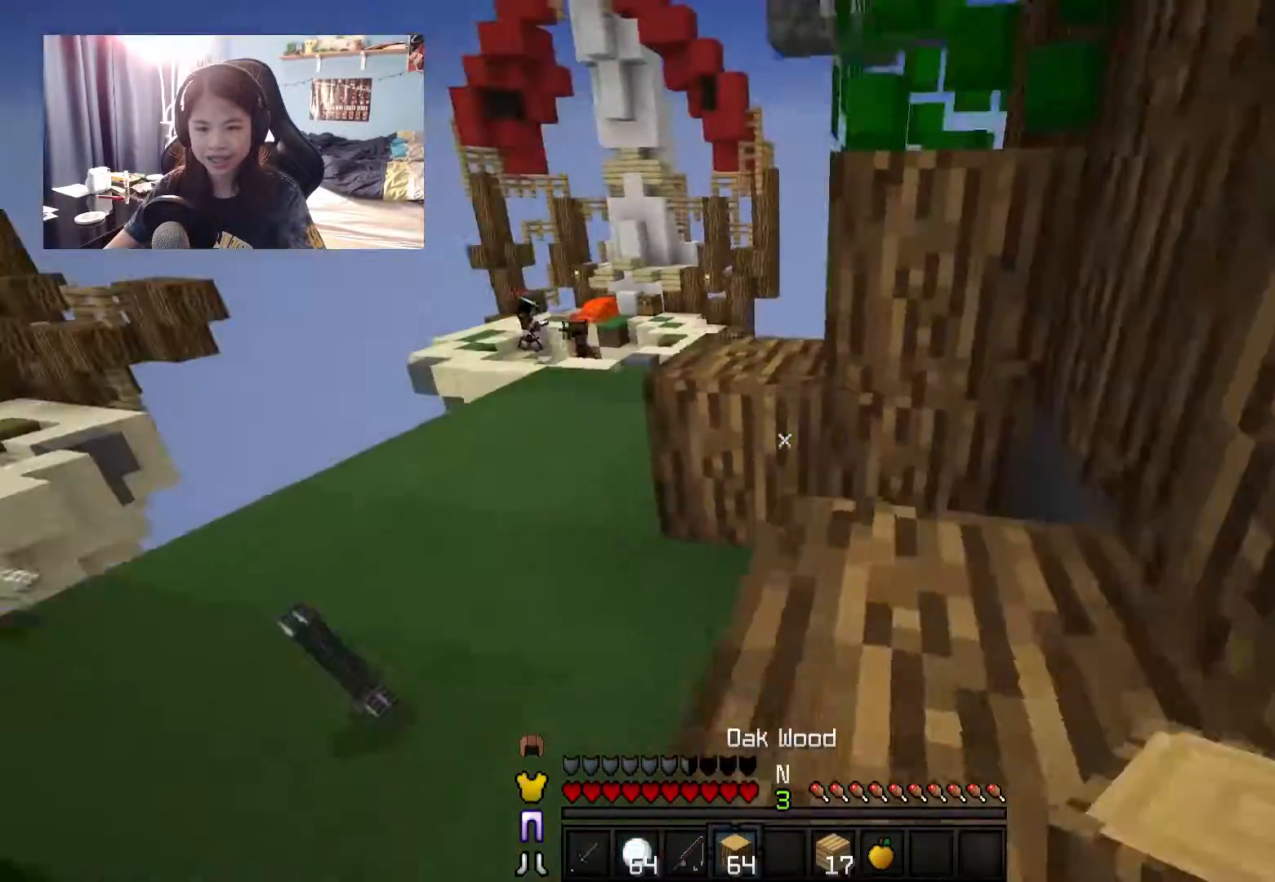
{"keys": ["a", "w"], "mouse": [], "events": [[50, "a", "up"], [134, "d", "down"], [234, "d", "up"], [284, "a", "down"]]}
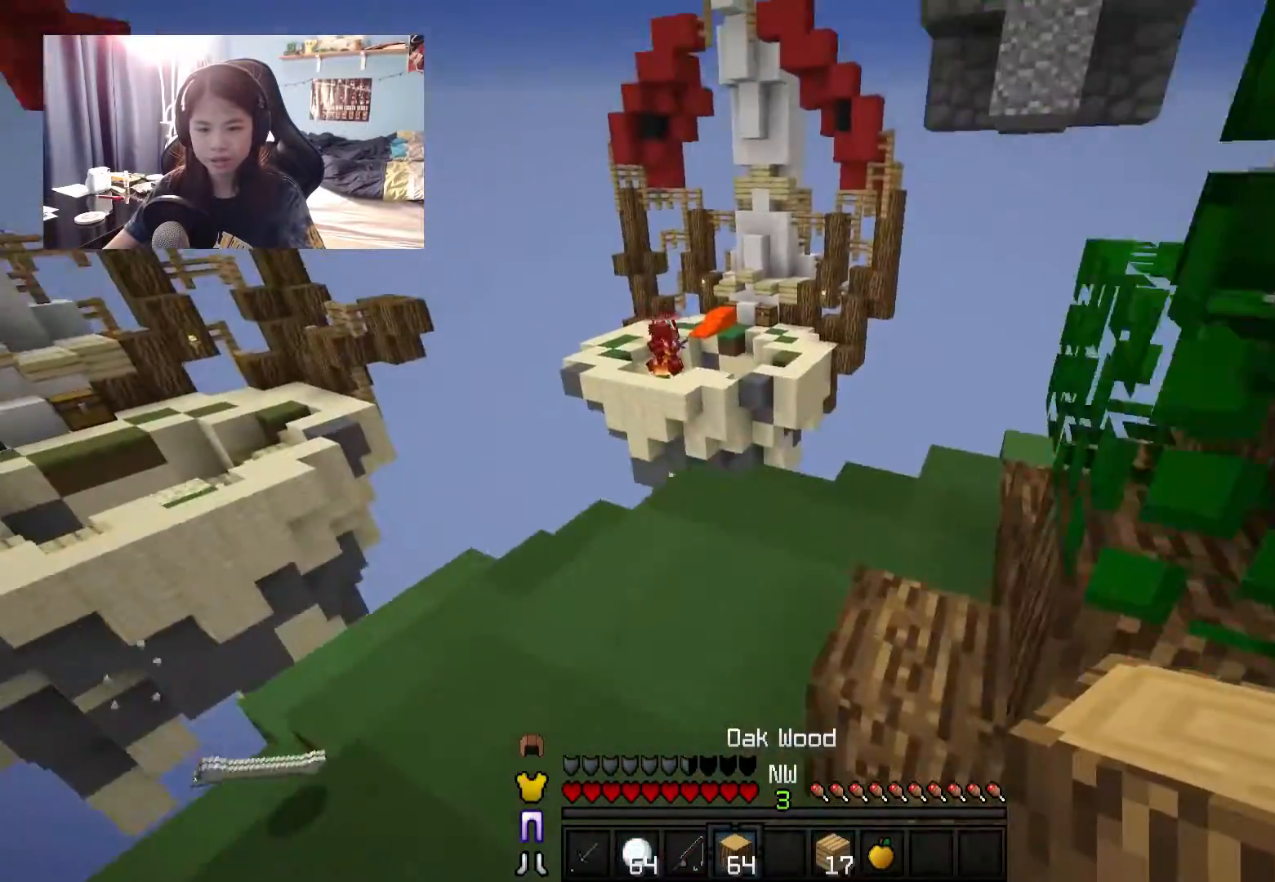
{"keys": ["w"], "mouse": [], "events": [[84, "a", "up"]]}
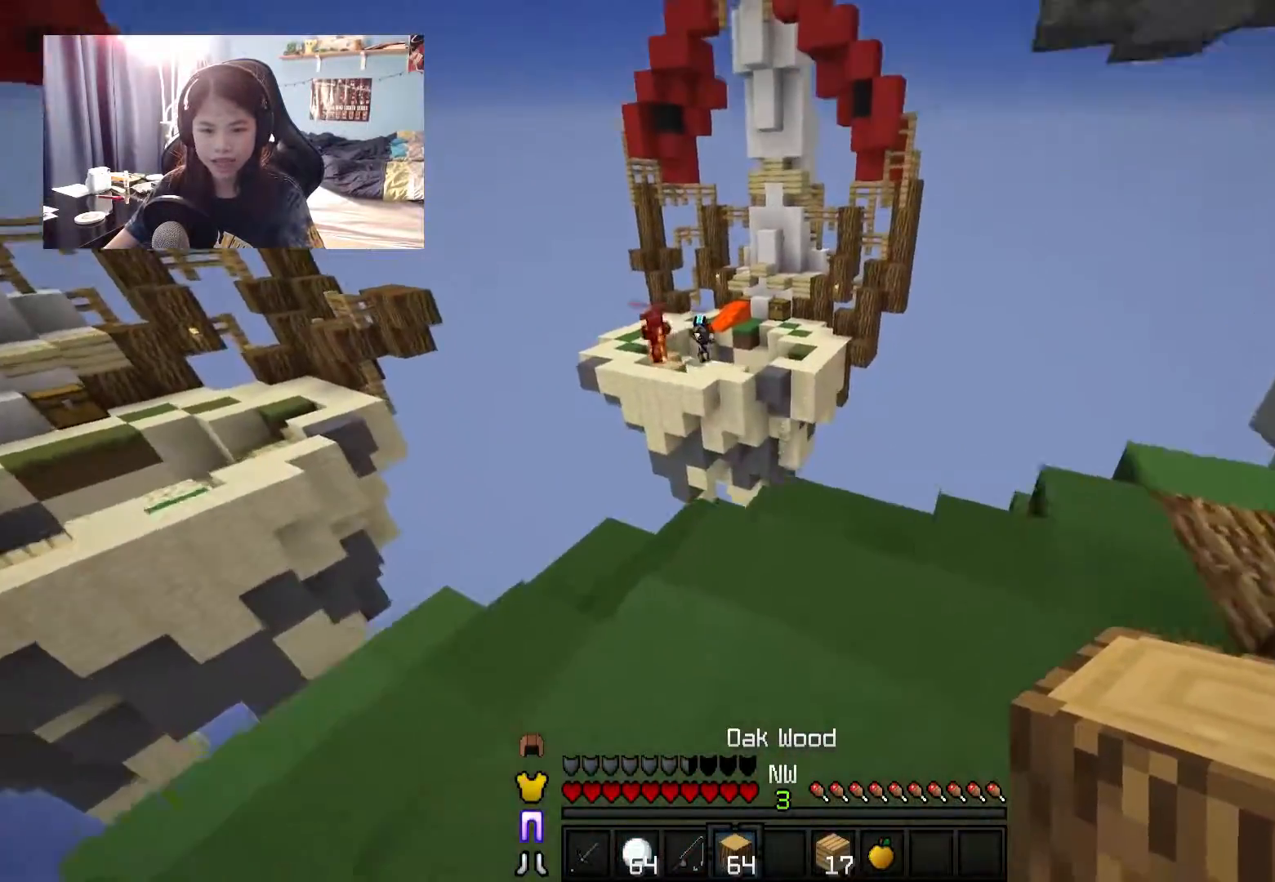
{"keys": ["w"], "mouse": [], "events": [[84, "d", "down"], [317, "d", "up"]]}
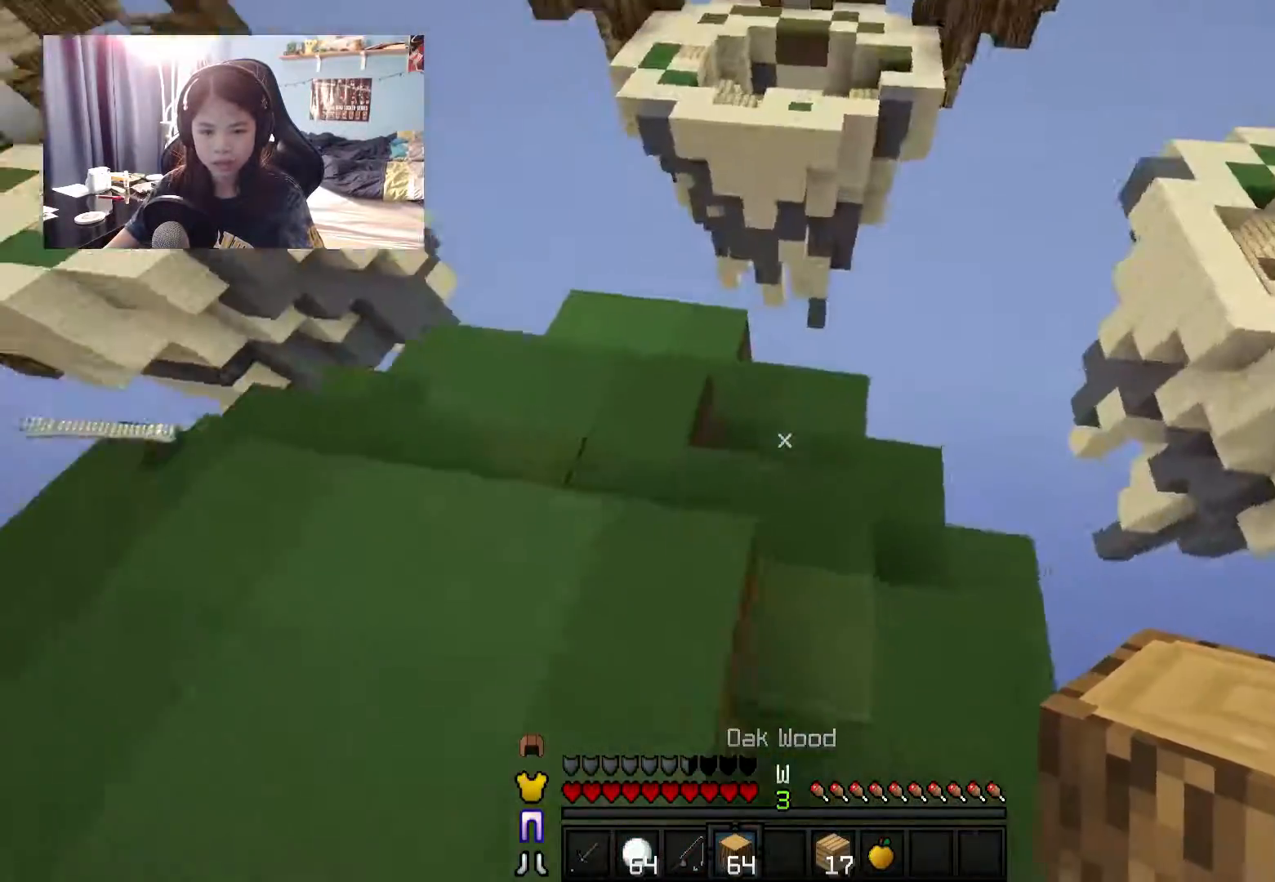
{"keys": ["d"], "mouse": ["right"], "events": [[167, "d", "down"], [467, "mouse_right", "down"], [467, "w", "up"]]}
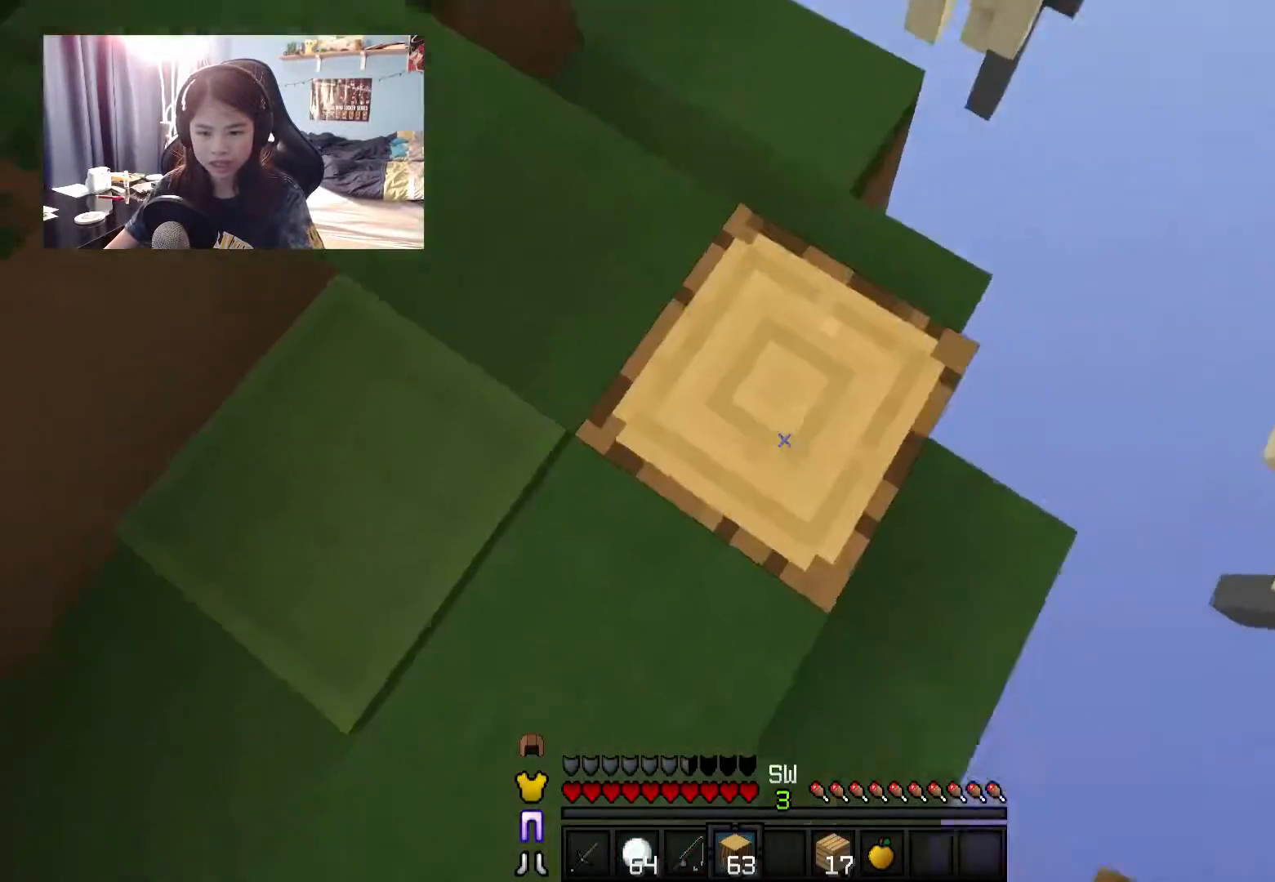
{"keys": ["d", "s"], "mouse": ["right"], "events": [[67, "mouse_right", "up"], [100, "mouse_right", "down"], [100, "s", "down"], [200, "mouse_right", "up"], [300, "mouse_right", "down"], [400, "mouse_right", "up"], [450, "mouse_right", "down"]]}
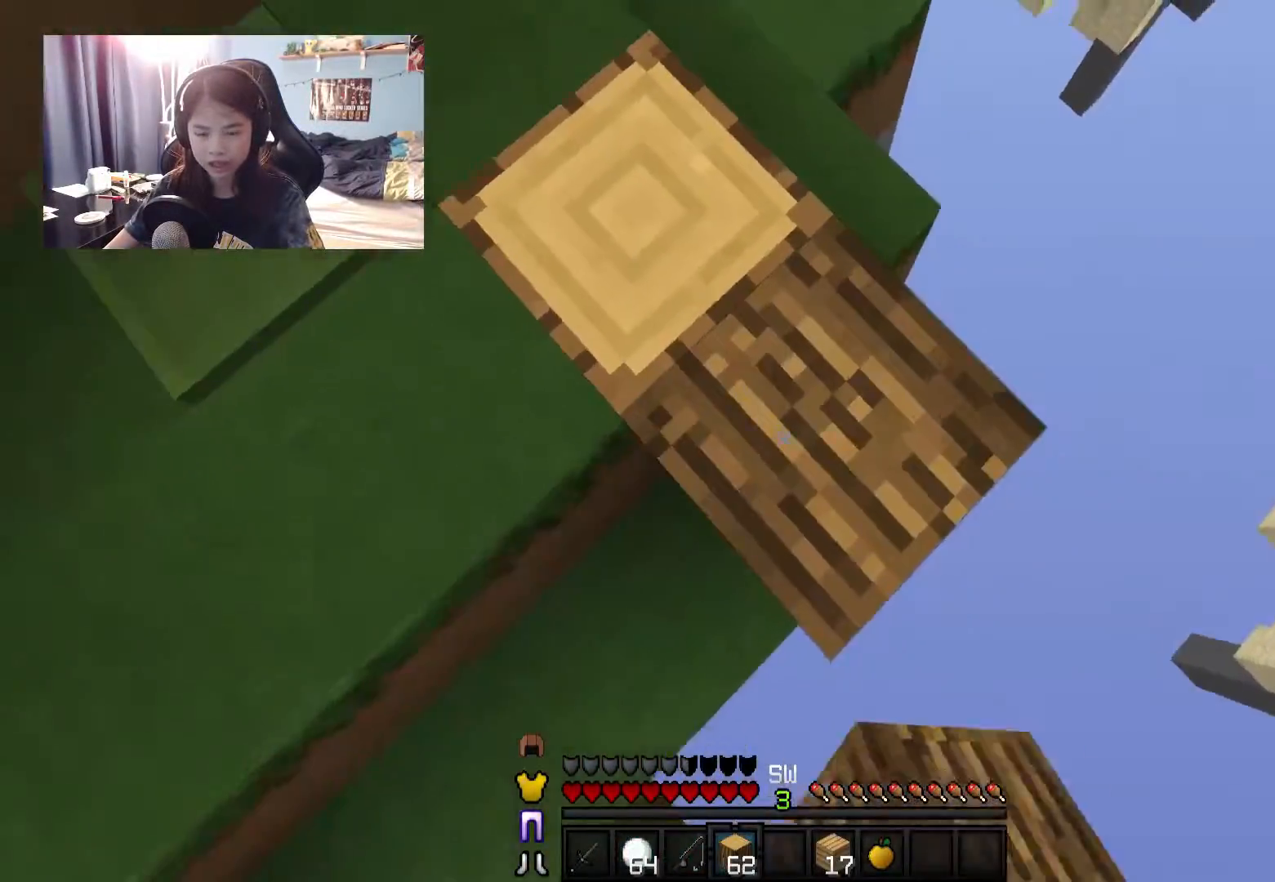
{"keys": ["d", "s"], "mouse": [], "events": [[150, "mouse_right", "up"], [417, "mouse_right", "down"], [500, "mouse_right", "up"]]}
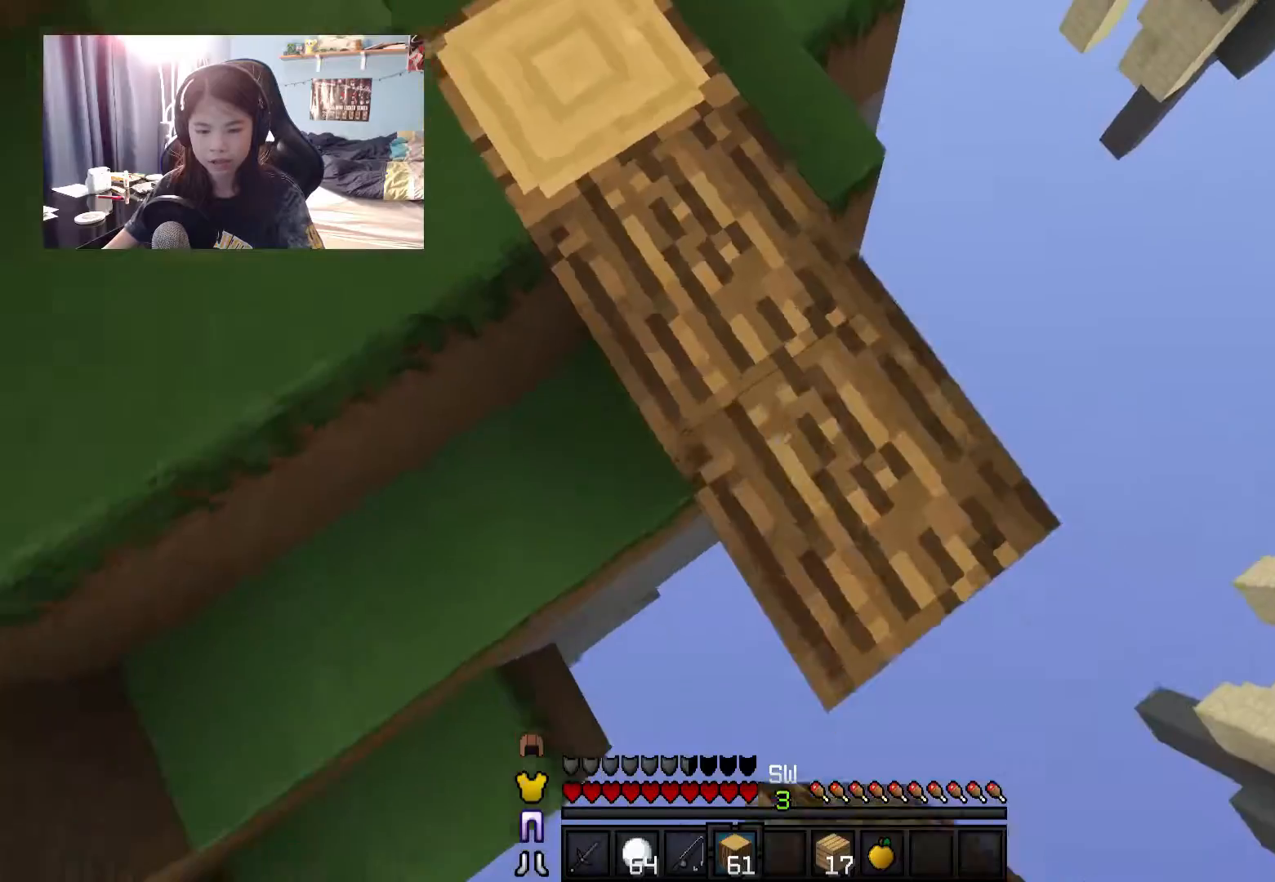
{"keys": ["d", "s"], "mouse": [], "events": [[50, "mouse_right", "down"], [134, "mouse_right", "up"], [184, "mouse_right", "down"], [284, "mouse_right", "up"], [384, "mouse_right", "down"], [484, "mouse_right", "up"]]}
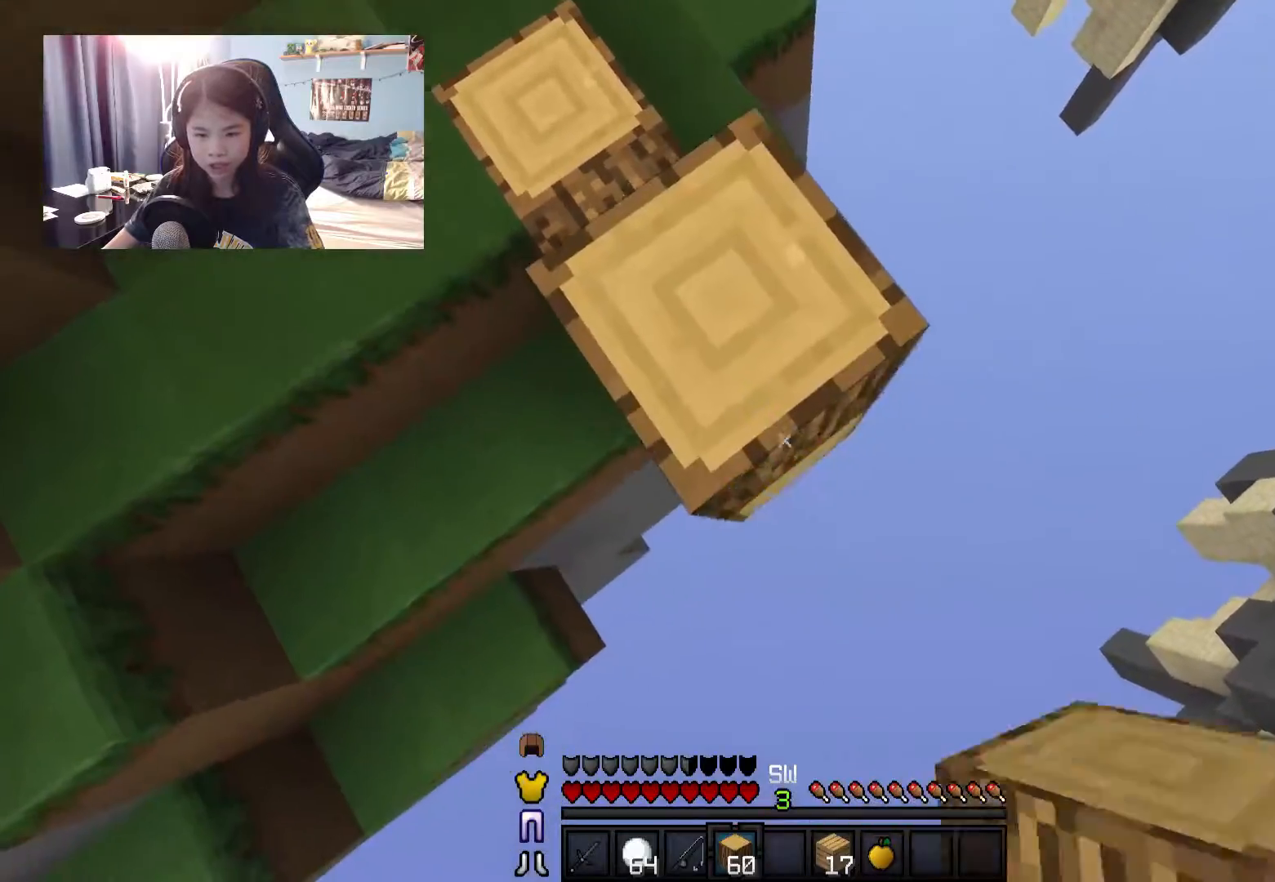
{"keys": ["d", "s"], "mouse": [], "events": [[84, "mouse_right", "down"], [134, "mouse_right", "up"], [234, "mouse_right", "down"], [284, "mouse_right", "up"], [384, "mouse_right", "down"], [434, "mouse_right", "up"]]}
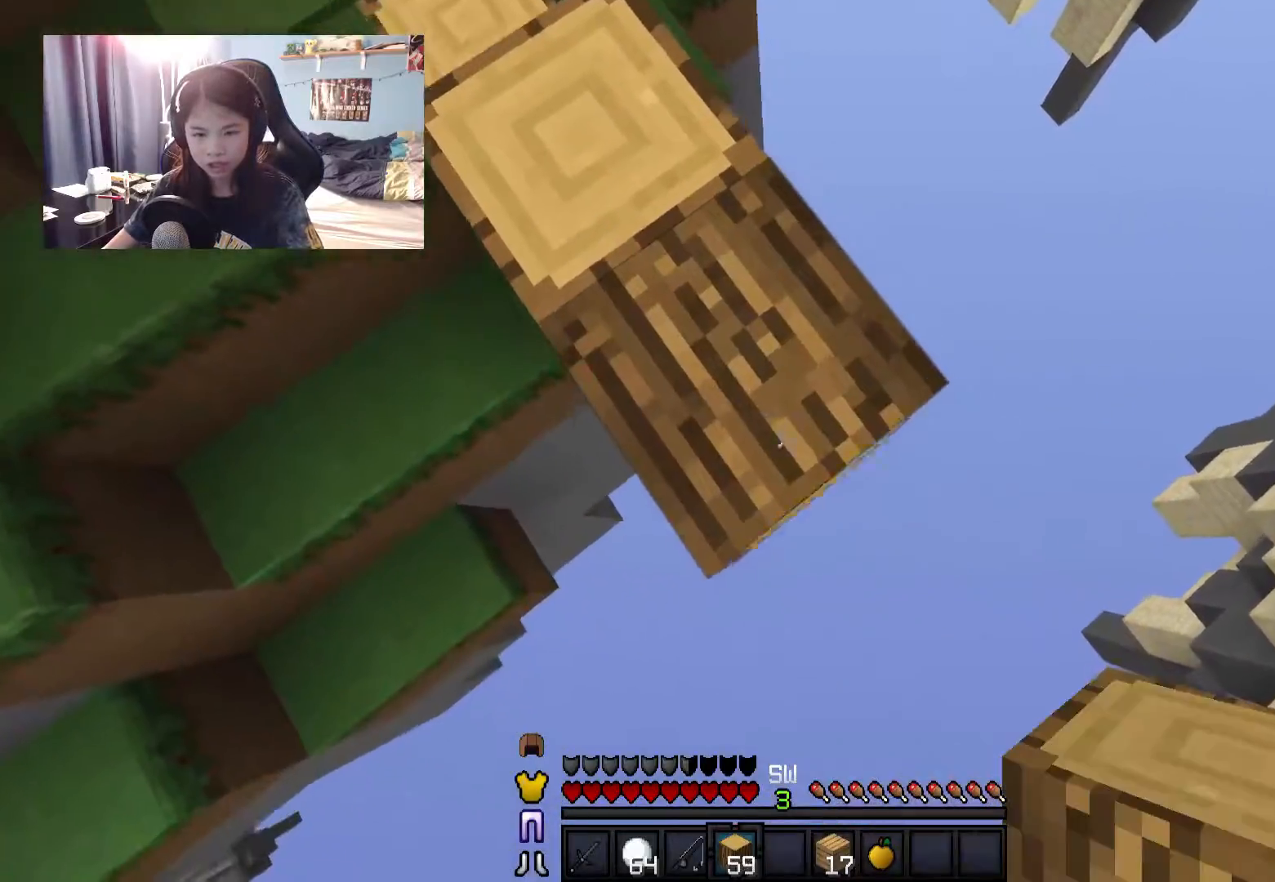
{"keys": ["d", "s"], "mouse": ["right"], "events": [[167, "mouse_right", "down"], [217, "mouse_right", "up"], [317, "mouse_right", "down"], [350, "mouse_right", "up"], [467, "mouse_right", "down"]]}
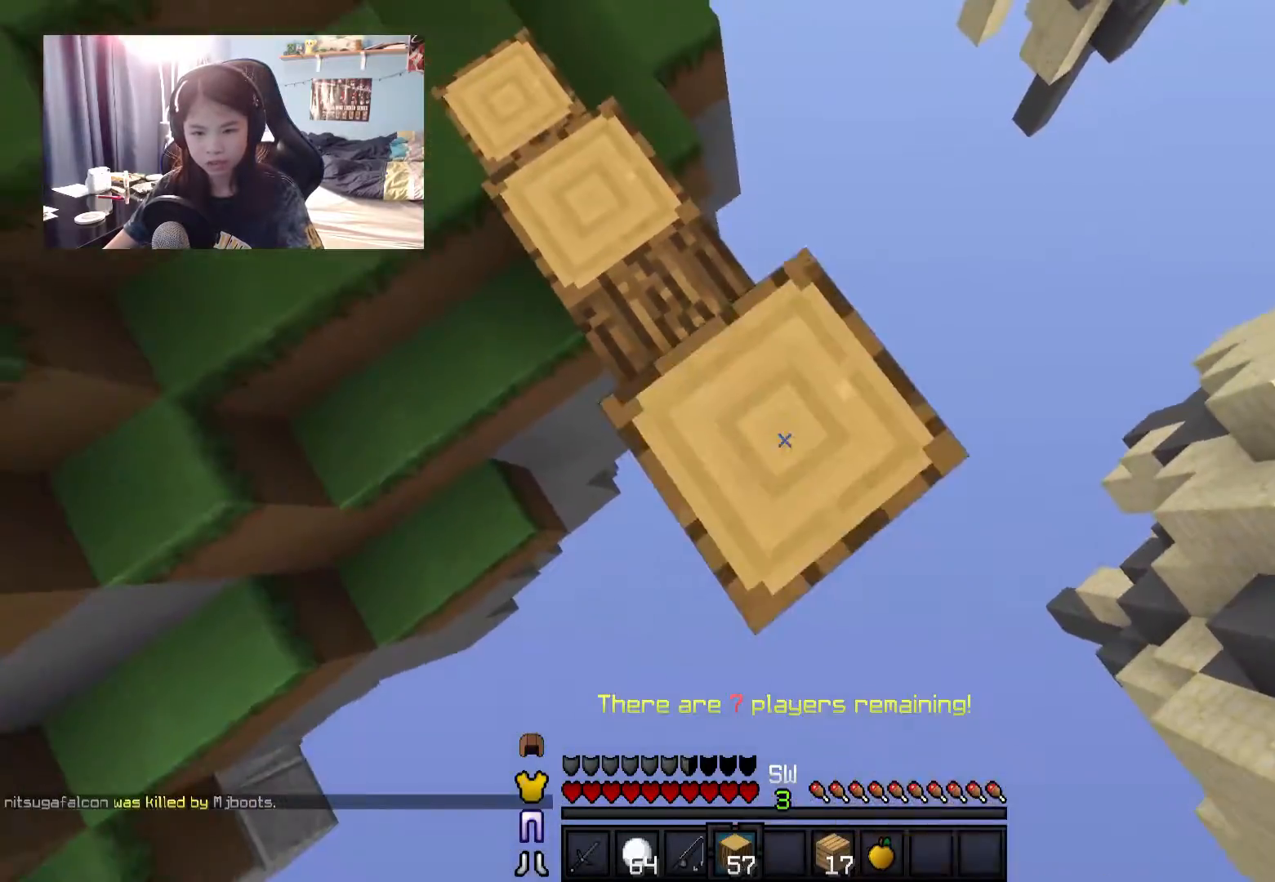
{"keys": ["d", "s"], "mouse": ["right"], "events": [[67, "mouse_right", "up"], [167, "mouse_right", "down"], [267, "mouse_right", "up"], [317, "mouse_right", "down"], [417, "mouse_right", "up"], [467, "mouse_right", "down"]]}
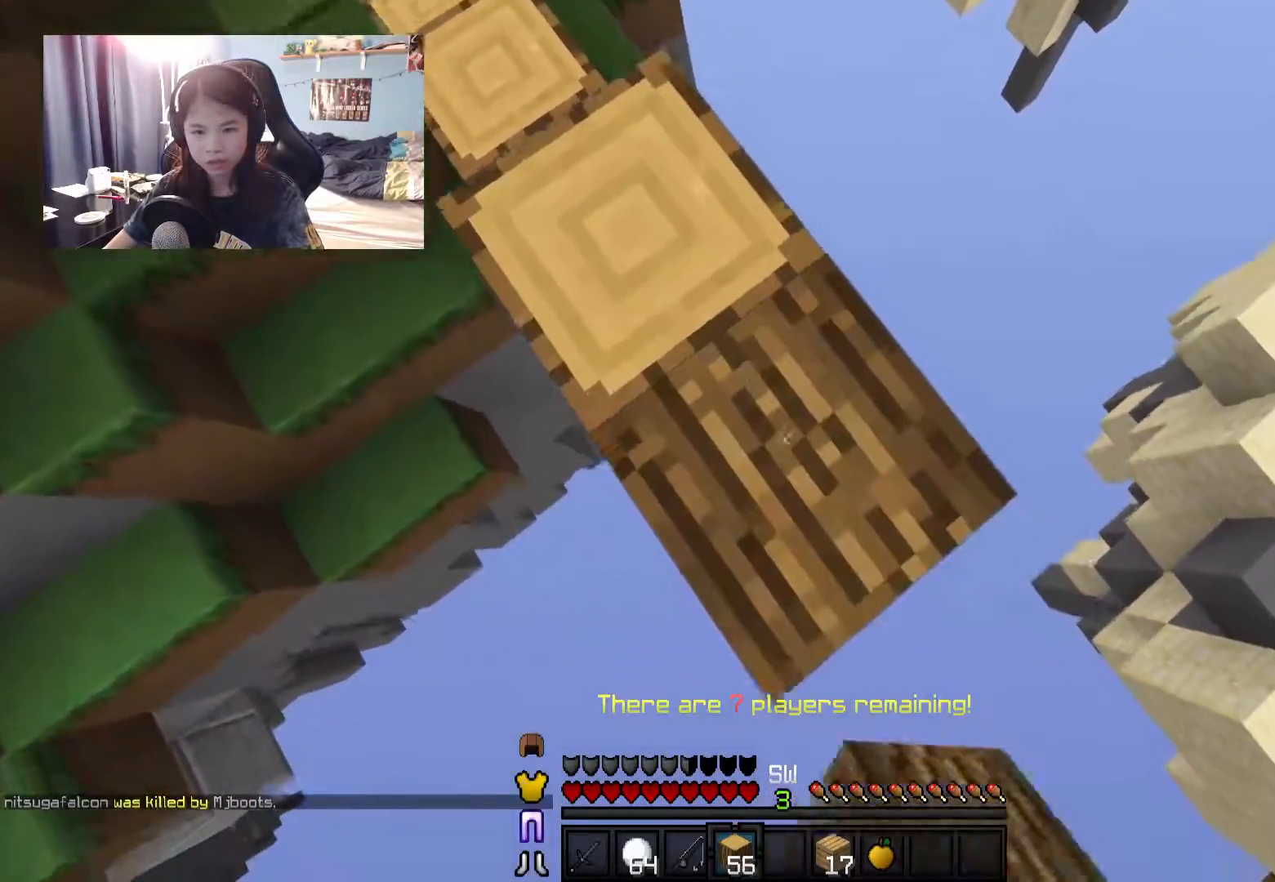
{"keys": ["a", "s"], "mouse": [], "events": [[50, "mouse_right", "up"], [150, "mouse_right", "down"], [200, "mouse_right", "up"], [350, "mouse_right", "down"], [400, "a", "down"], [400, "d", "up"], [450, "mouse_right", "up"]]}
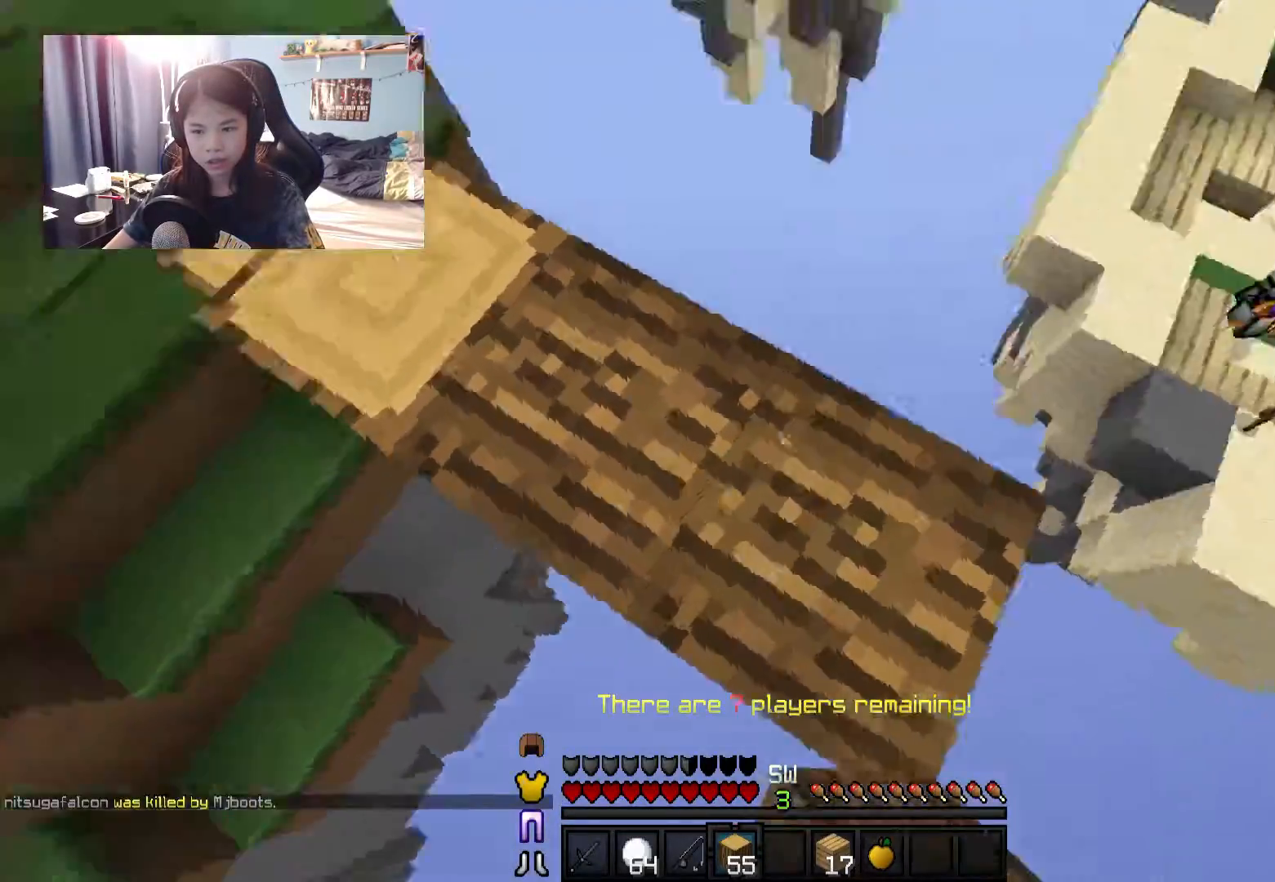
{"keys": ["w"], "mouse": [], "events": [[50, "s", "up"], [200, "a", "up"], [250, "w", "down"]]}
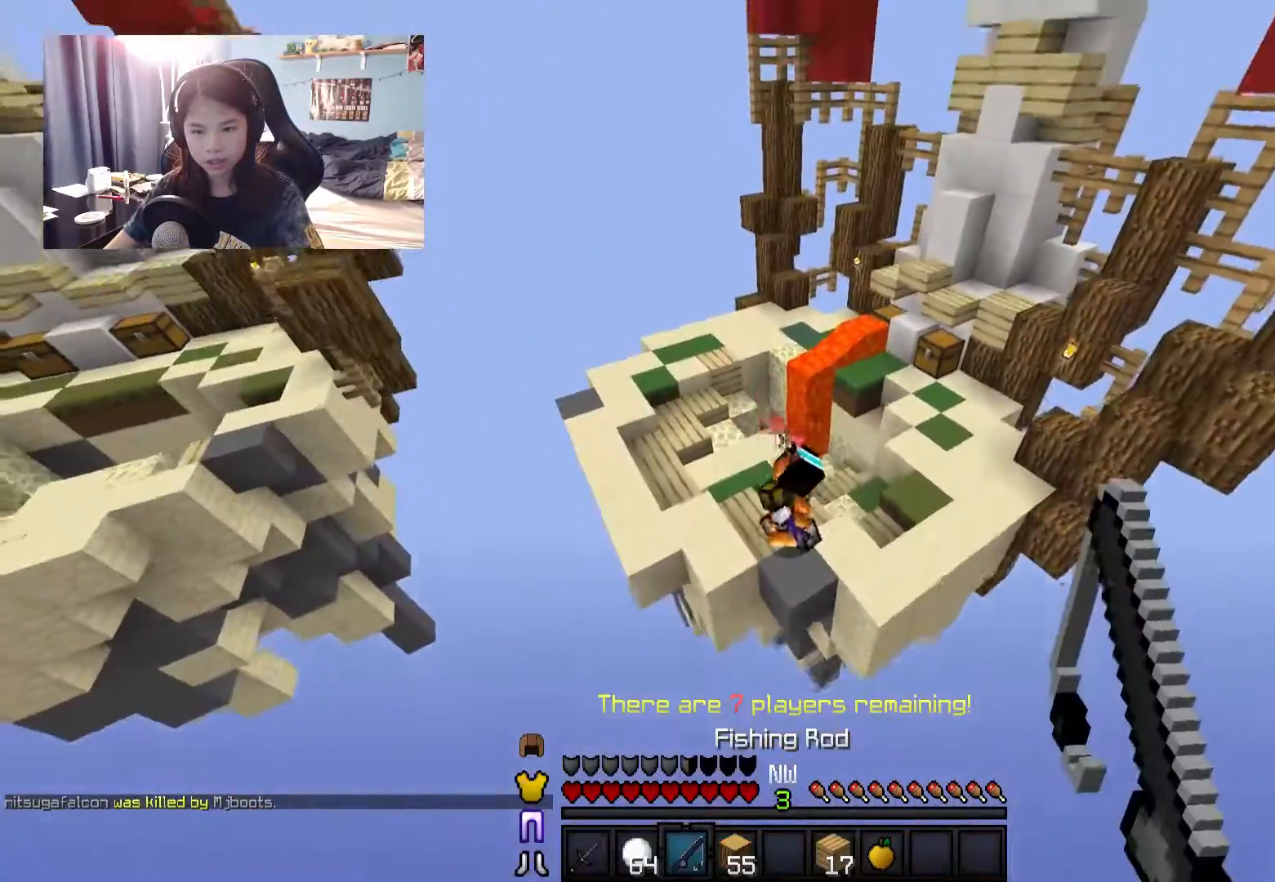
{"keys": ["a", "w"], "mouse": [], "events": [[184, "mouse_right", "down"], [284, "mouse_right", "up"], [484, "a", "down"]]}
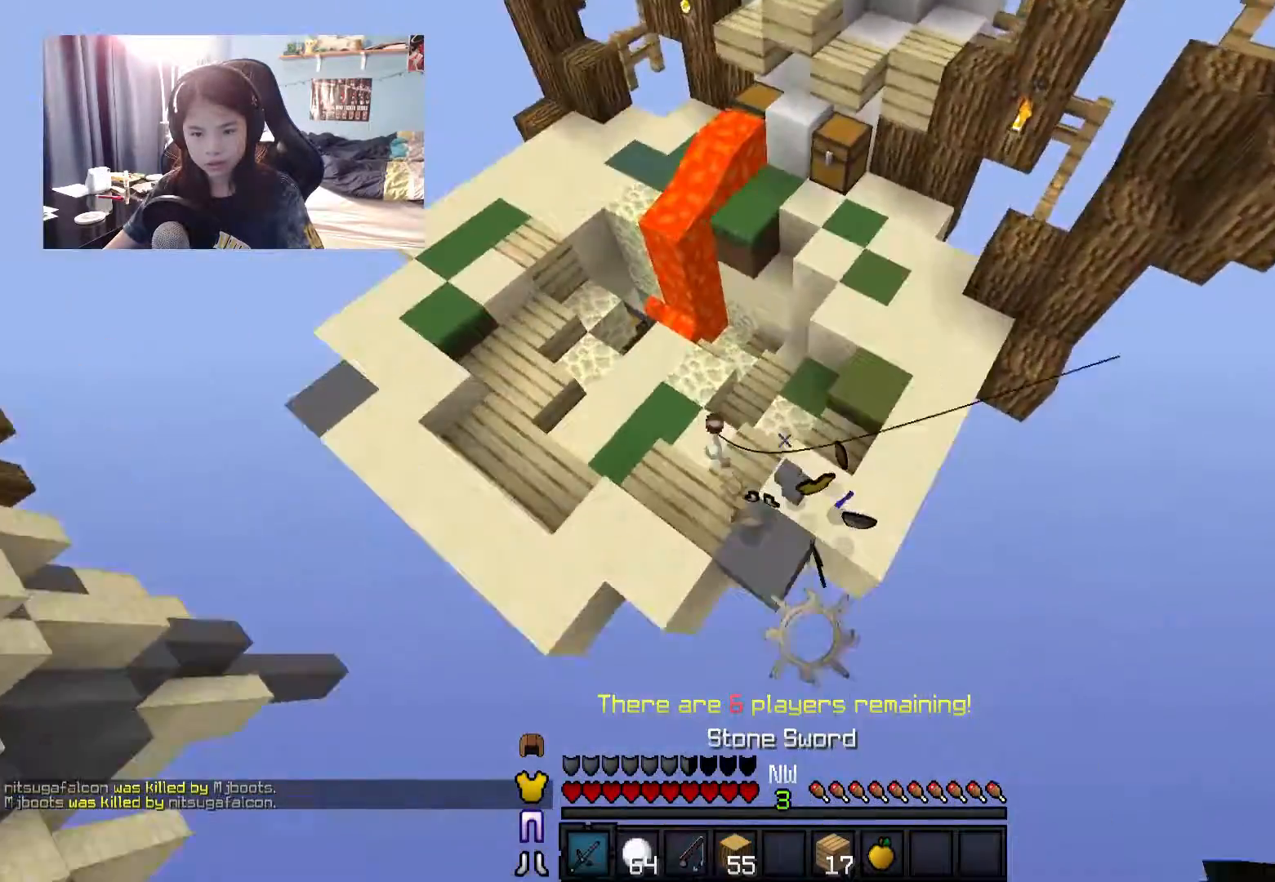
{"keys": ["w"], "mouse": [], "events": [[284, "a", "up"], [284, "w", "up"], [434, "w", "down"]]}